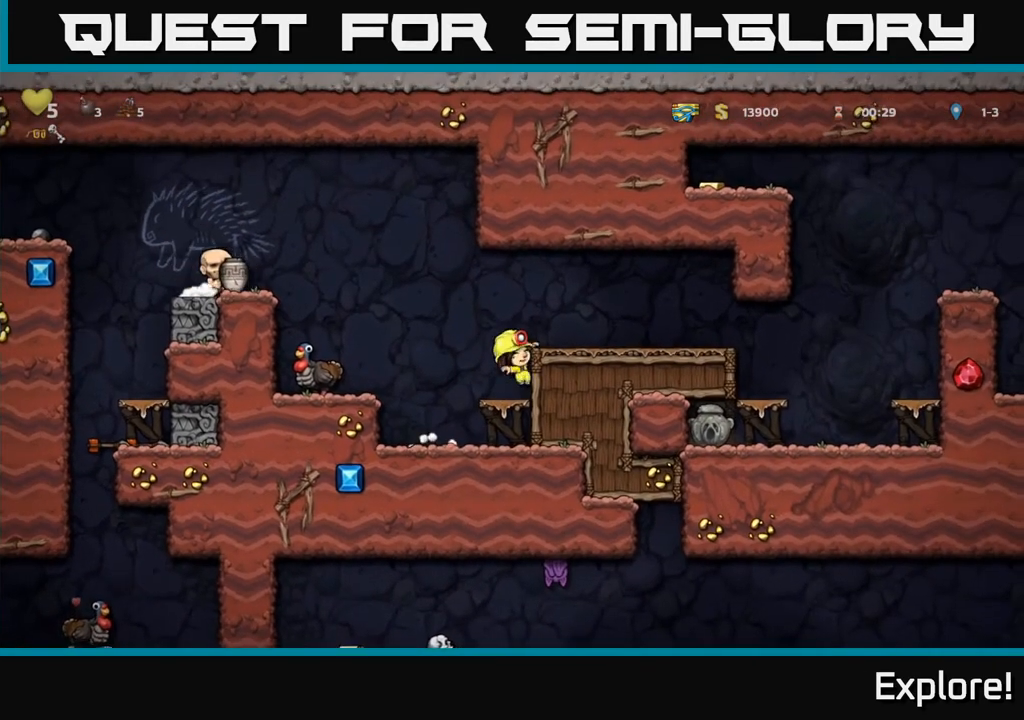
Gameplay with a controller (Xbox layout); each line is a JSON object with the inputs held at the frame after it. "events" lists button and stick changes between this image and that frame as [ms after this image, input, new state], when the widget could be followed in between.
{"buttons": ["DPAD_RIGHT"], "left_stick": "center", "right_stick": "center", "events": [[67, "A", "up"]]}
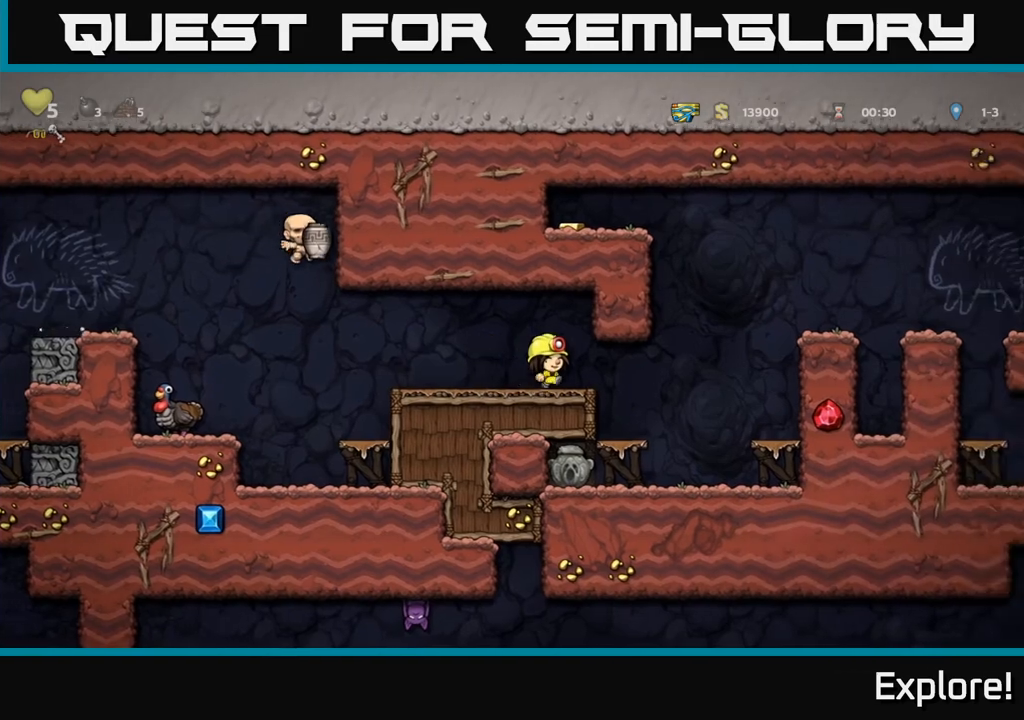
{"buttons": ["DPAD_LEFT"], "left_stick": "center", "right_stick": "center", "events": [[300, "DPAD_RIGHT", "up"], [333, "DPAD_DOWN", "down"], [367, "DPAD_LEFT", "down"], [417, "DPAD_DOWN", "up"]]}
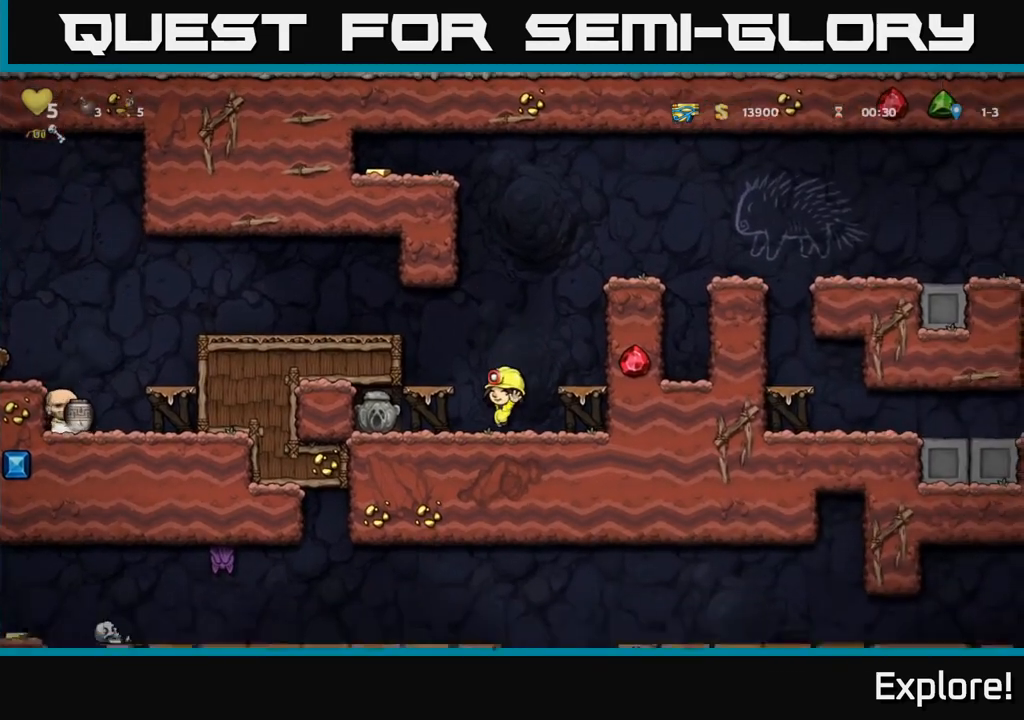
{"buttons": ["DPAD_RIGHT"], "left_stick": "center", "right_stick": "center", "events": [[267, "DPAD_DOWN", "down"], [300, "DPAD_LEFT", "up"], [300, "X", "down"], [333, "DPAD_RIGHT", "down"], [367, "DPAD_DOWN", "up"], [400, "X", "up"]]}
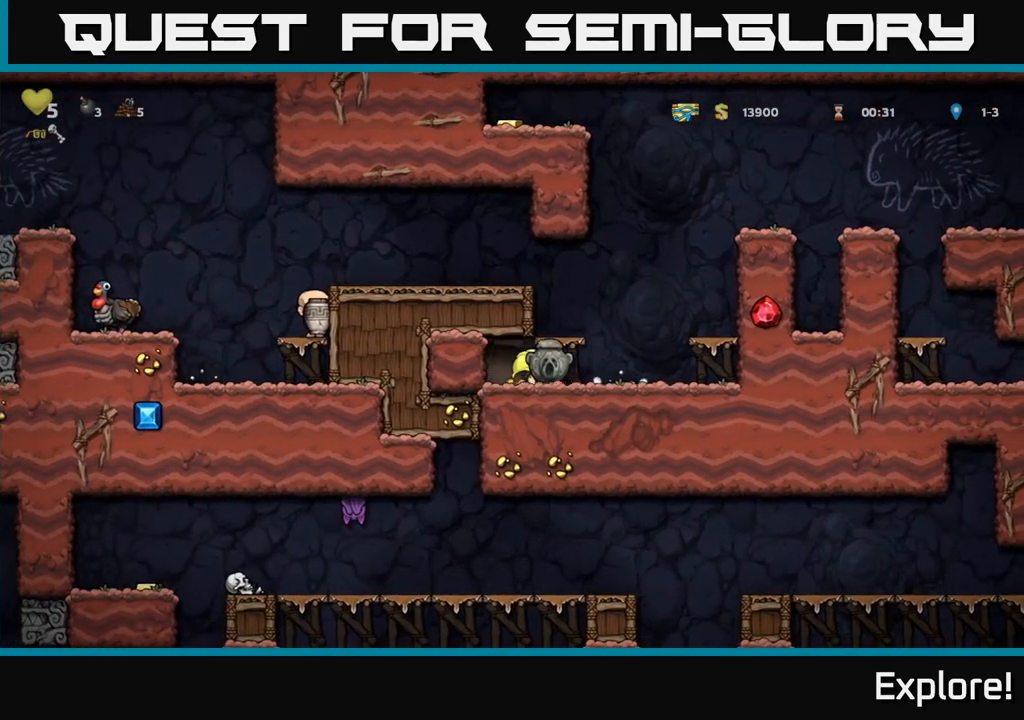
{"buttons": ["DPAD_LEFT"], "left_stick": "center", "right_stick": "center", "events": [[67, "A", "down"], [67, "DPAD_RIGHT", "up"], [117, "DPAD_LEFT", "down"], [233, "A", "up"], [383, "A", "down"], [500, "A", "up"]]}
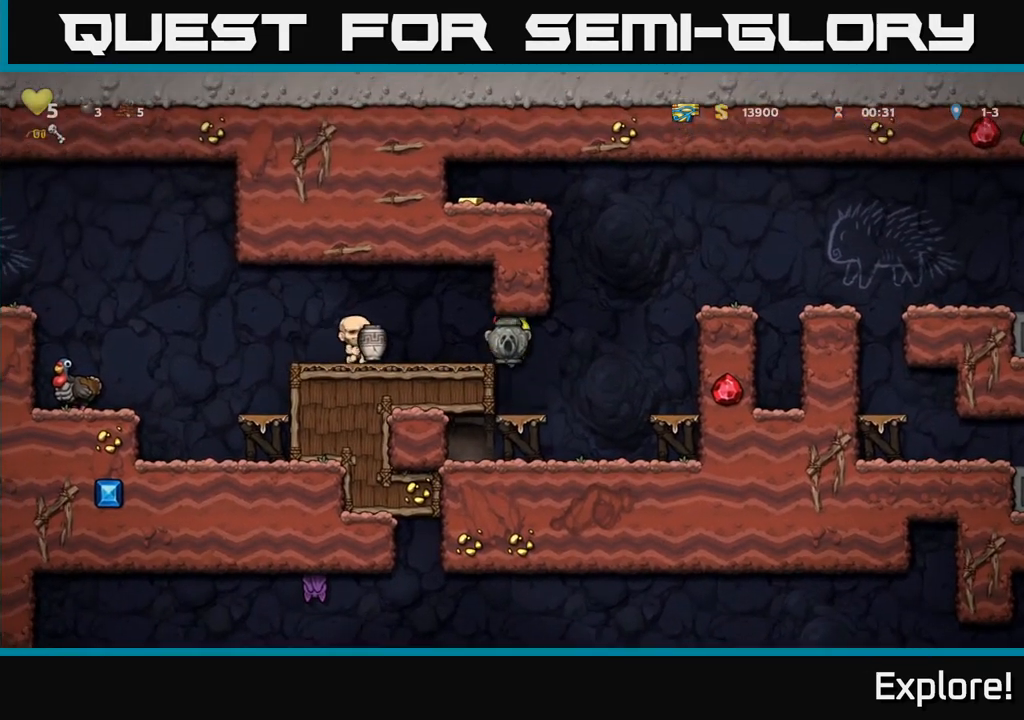
{"buttons": ["A", "DPAD_LEFT"], "left_stick": "center", "right_stick": "center", "events": [[500, "A", "down"]]}
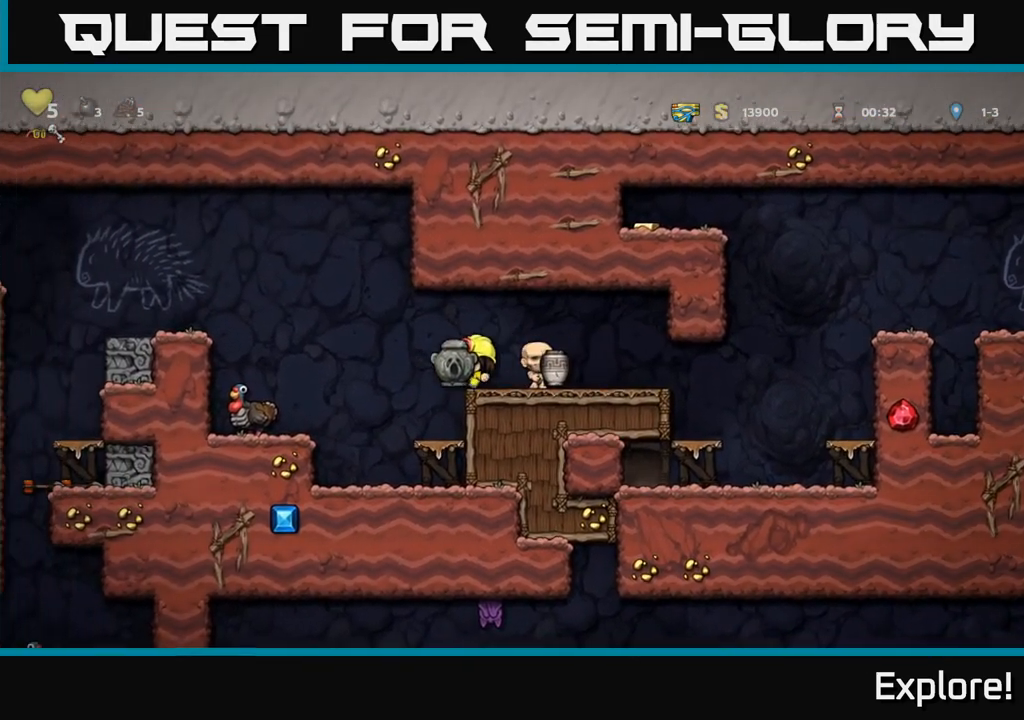
{"buttons": [], "left_stick": "center", "right_stick": "center", "events": [[83, "A", "up"], [433, "DPAD_LEFT", "up"]]}
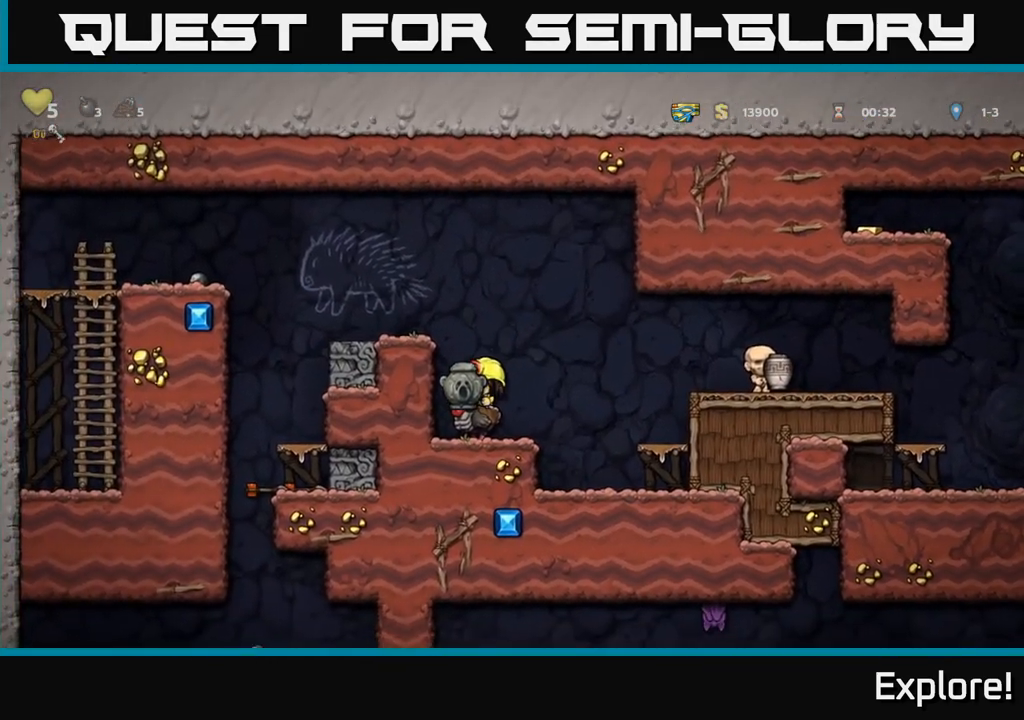
{"buttons": ["DPAD_LEFT"], "left_stick": "center", "right_stick": "center", "events": [[50, "A", "down"], [150, "A", "up"], [167, "DPAD_LEFT", "down"], [200, "A", "down"], [317, "A", "up"]]}
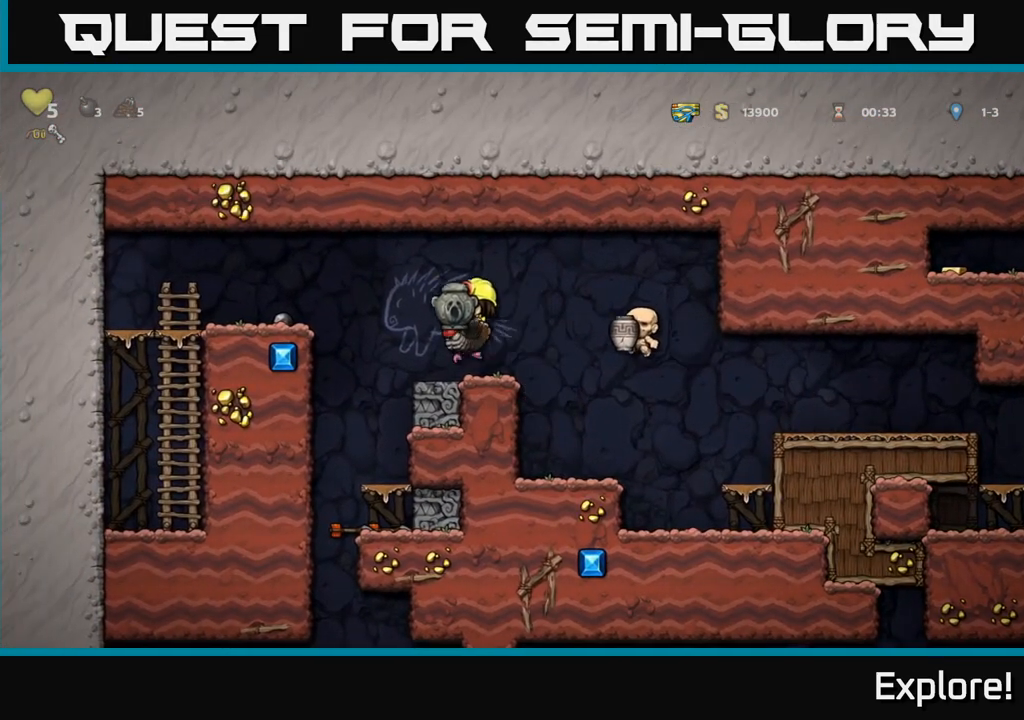
{"buttons": ["DPAD_RIGHT"], "left_stick": "center", "right_stick": "center", "events": [[150, "DPAD_LEFT", "up"], [450, "DPAD_RIGHT", "down"]]}
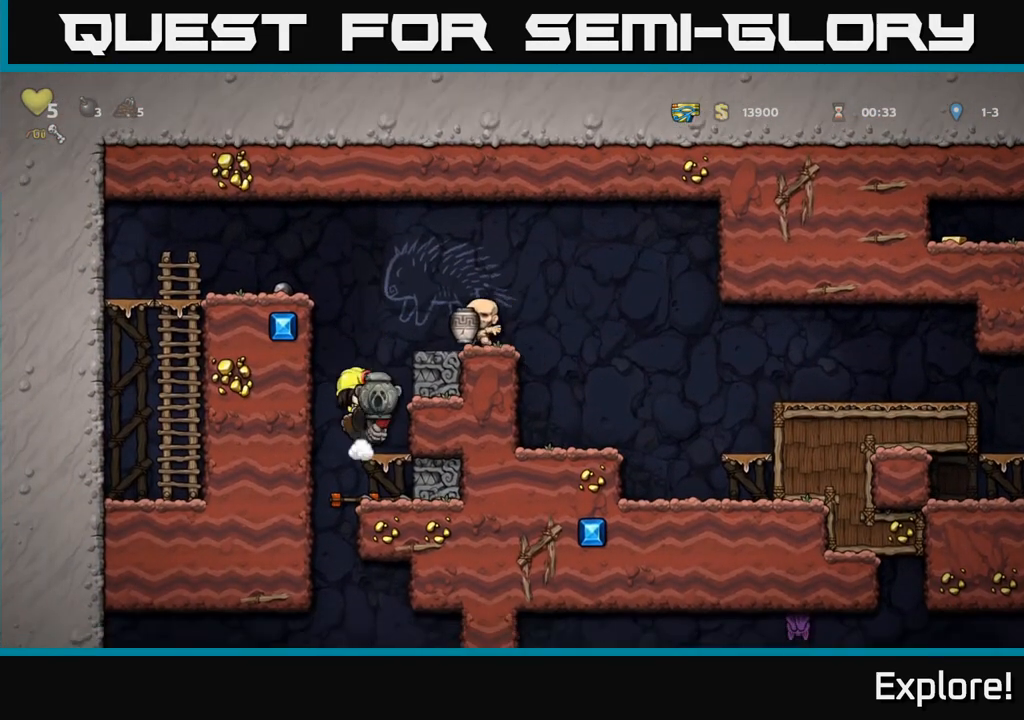
{"buttons": ["DPAD_LEFT"], "left_stick": "center", "right_stick": "center", "events": [[17, "DPAD_DOWN", "down"], [33, "DPAD_RIGHT", "up"], [100, "A", "down"], [183, "DPAD_DOWN", "up"], [200, "A", "up"], [383, "DPAD_LEFT", "down"]]}
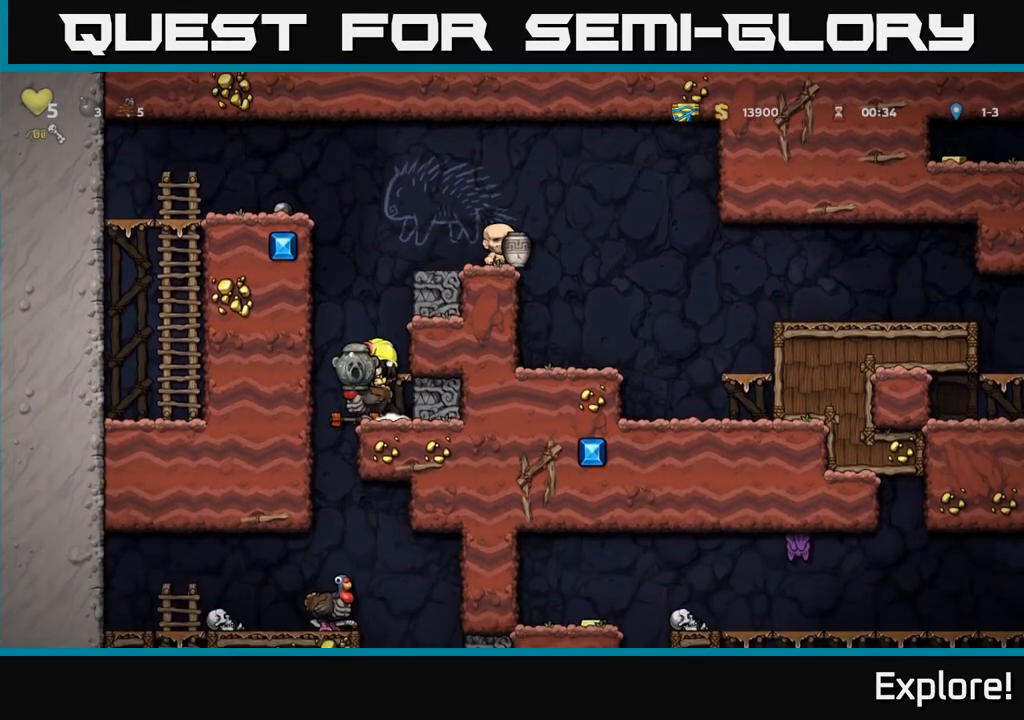
{"buttons": [], "left_stick": "center", "right_stick": "center", "events": [[33, "DPAD_LEFT", "up"]]}
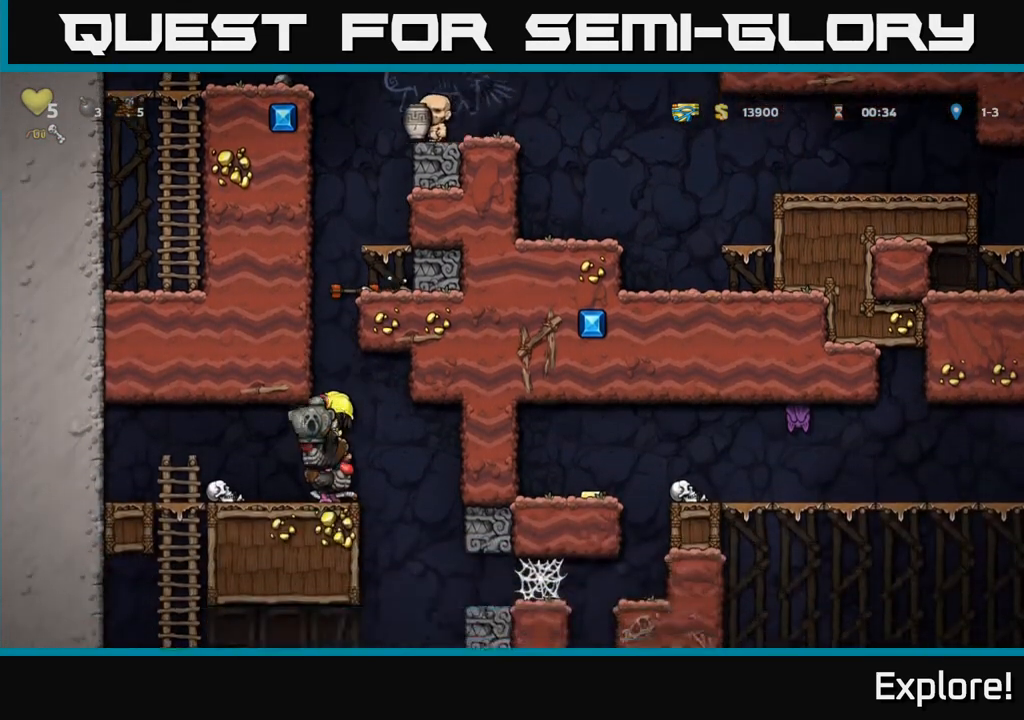
{"buttons": [], "left_stick": "center", "right_stick": "center", "events": []}
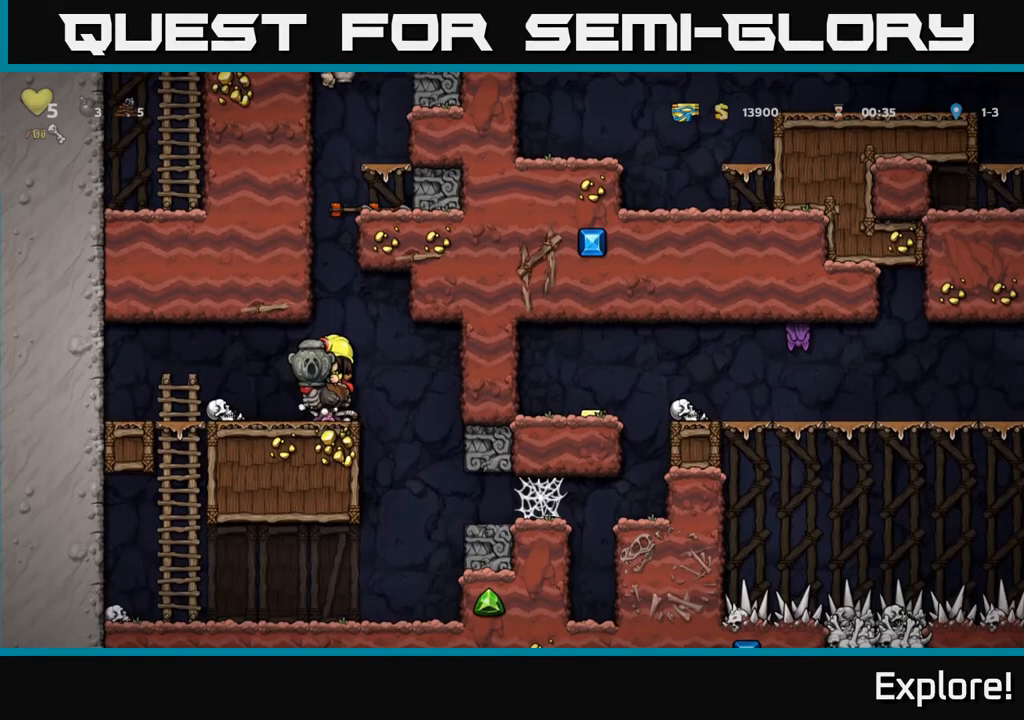
{"buttons": ["DPAD_DOWN"], "left_stick": "center", "right_stick": "center", "events": [[283, "DPAD_LEFT", "down"], [383, "DPAD_LEFT", "up"], [450, "DPAD_DOWN", "down"]]}
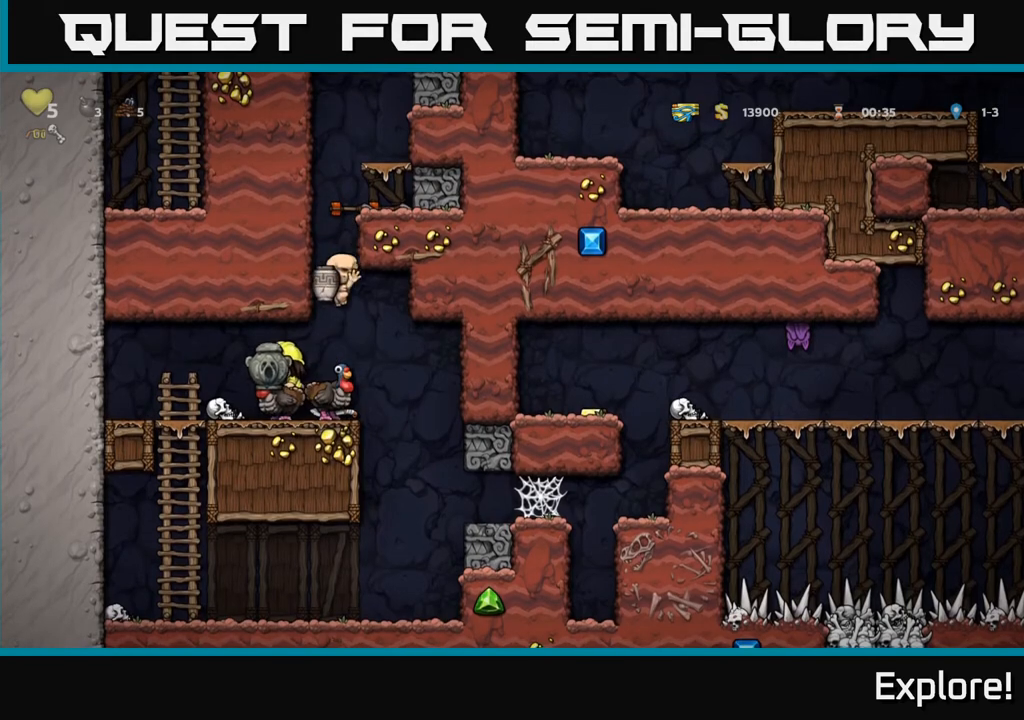
{"buttons": ["DPAD_DOWN"], "left_stick": "center", "right_stick": "center", "events": []}
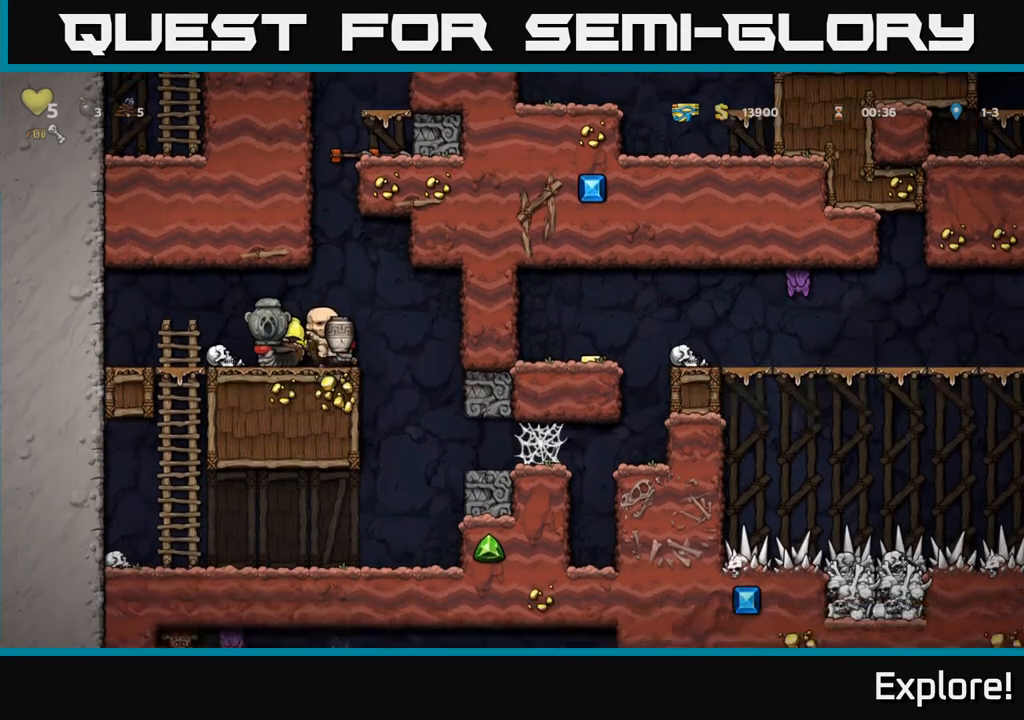
{"buttons": [], "left_stick": "center", "right_stick": "center", "events": [[350, "DPAD_DOWN", "up"]]}
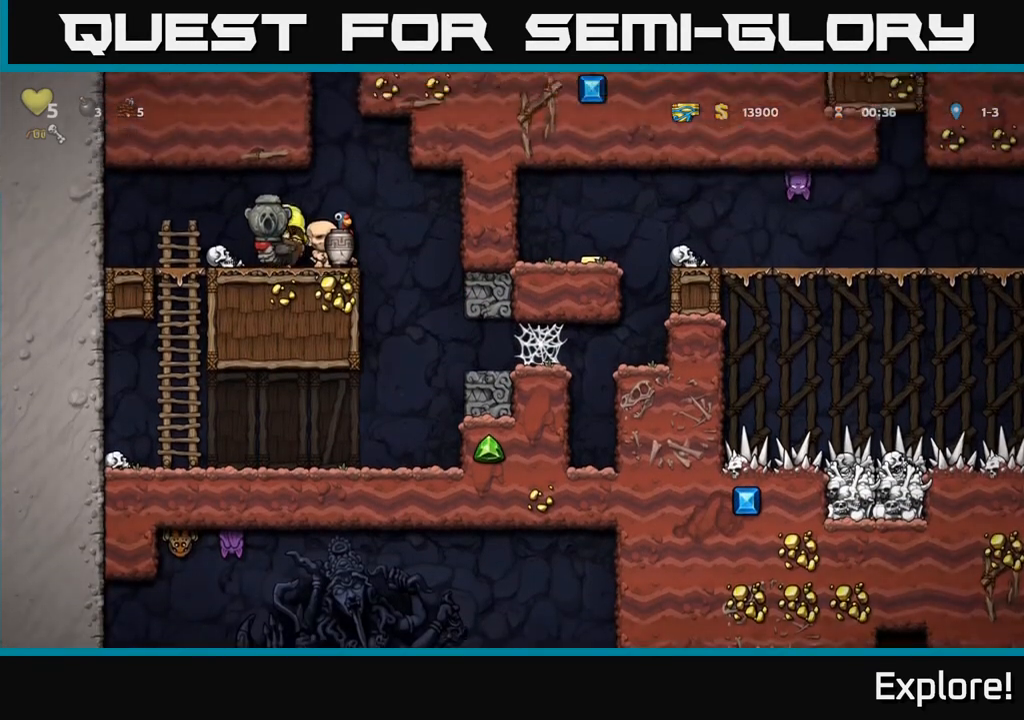
{"buttons": ["DPAD_LEFT"], "left_stick": "center", "right_stick": "center", "events": [[200, "DPAD_DOWN", "down"], [317, "A", "down"], [417, "DPAD_DOWN", "up"], [433, "A", "up"], [483, "DPAD_LEFT", "down"]]}
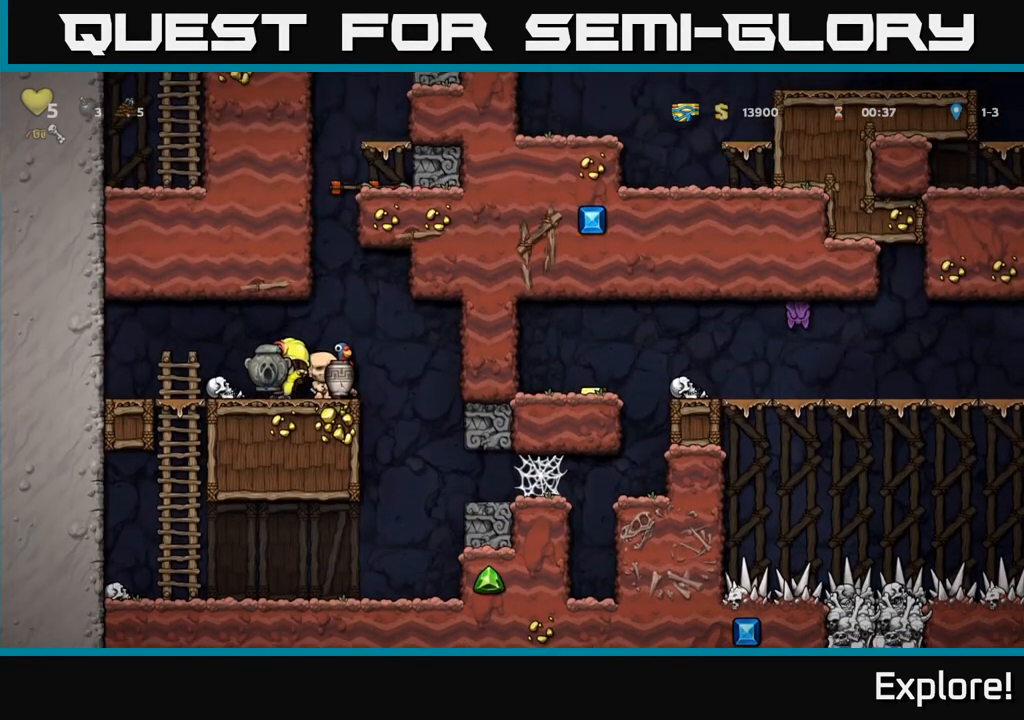
{"buttons": [], "left_stick": "center", "right_stick": "center", "events": [[367, "DPAD_LEFT", "up"]]}
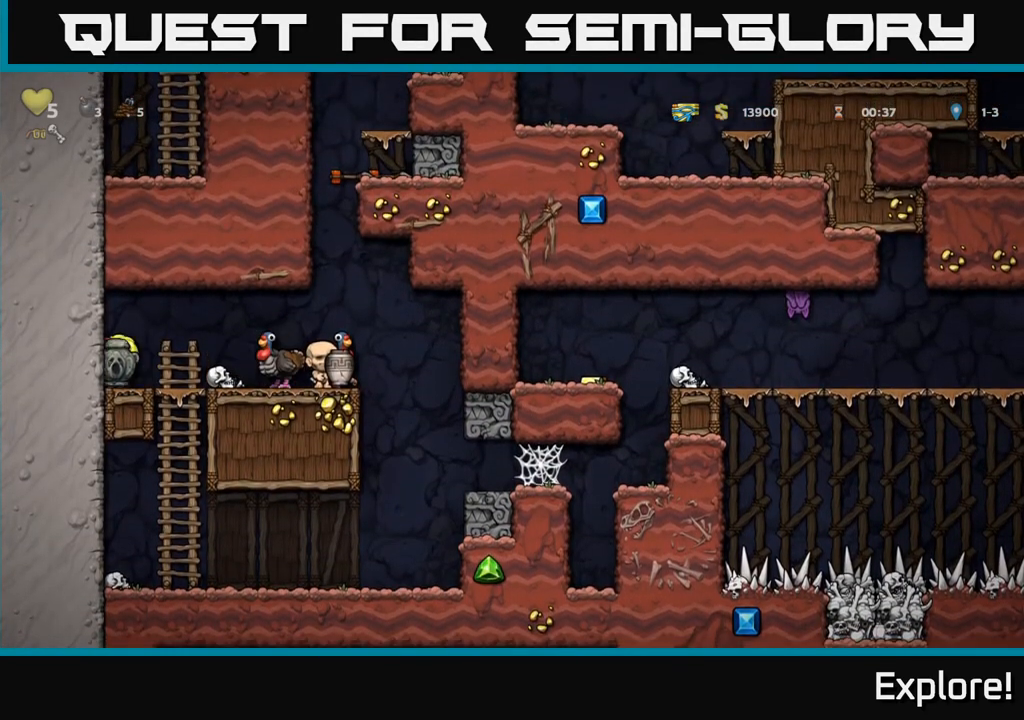
{"buttons": [], "left_stick": "center", "right_stick": "center", "events": [[17, "DPAD_DOWN", "down"], [217, "X", "down"], [317, "DPAD_DOWN", "up"], [317, "X", "up"]]}
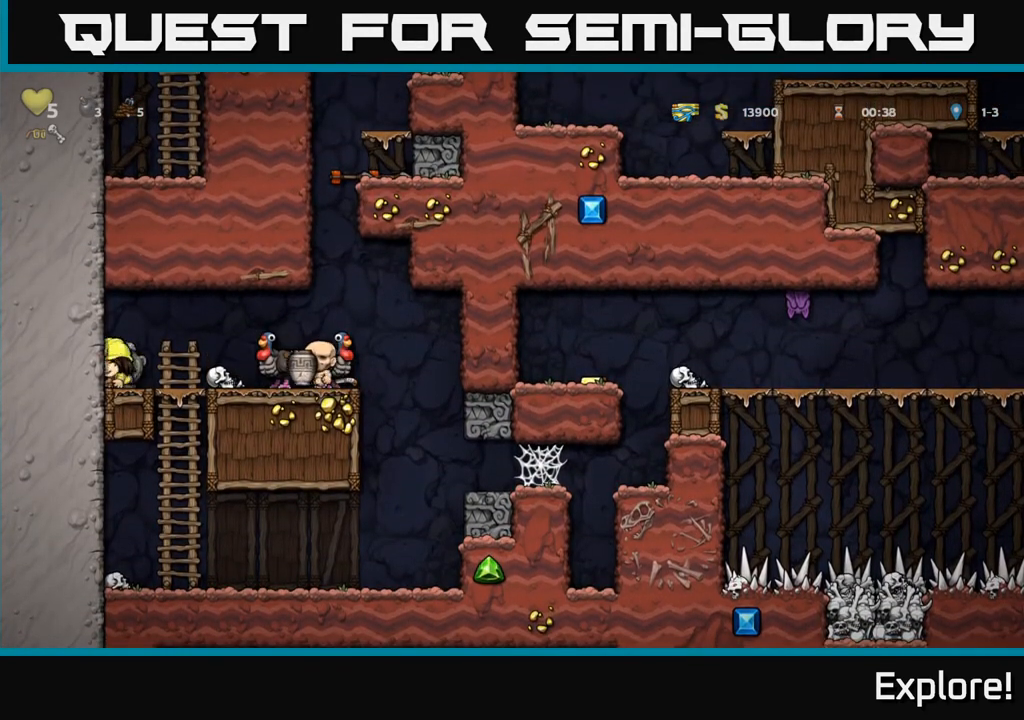
{"buttons": [], "left_stick": "center", "right_stick": "center", "events": [[150, "DPAD_RIGHT", "down"], [333, "DPAD_RIGHT", "up"]]}
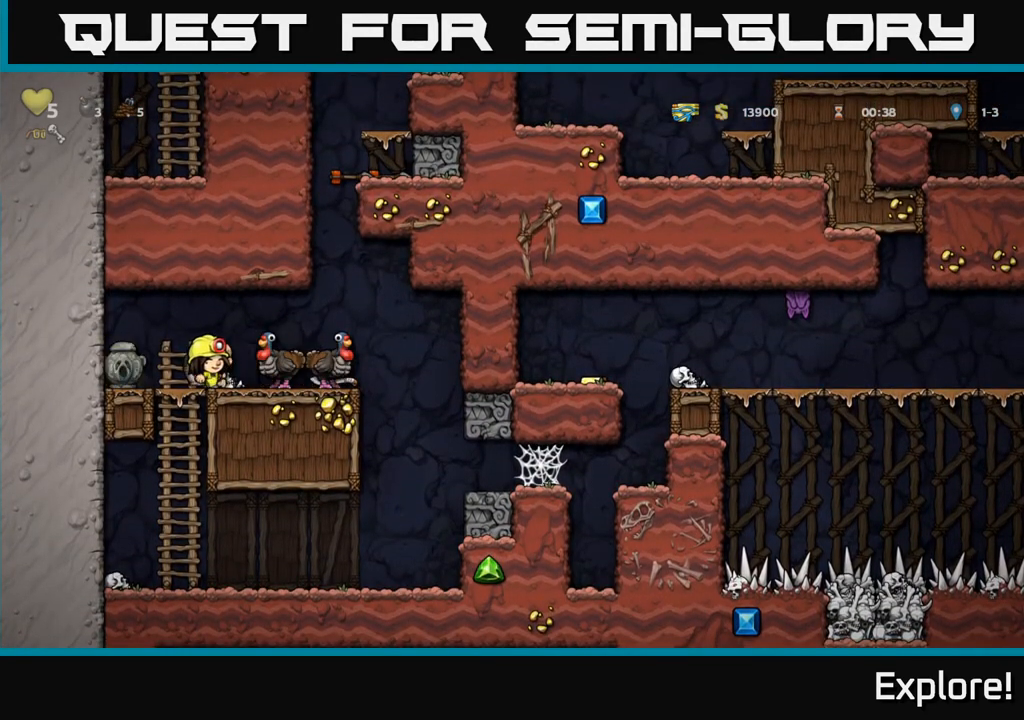
{"buttons": [], "left_stick": "center", "right_stick": "center", "events": [[250, "DPAD_RIGHT", "down"], [283, "DPAD_RIGHT", "up"]]}
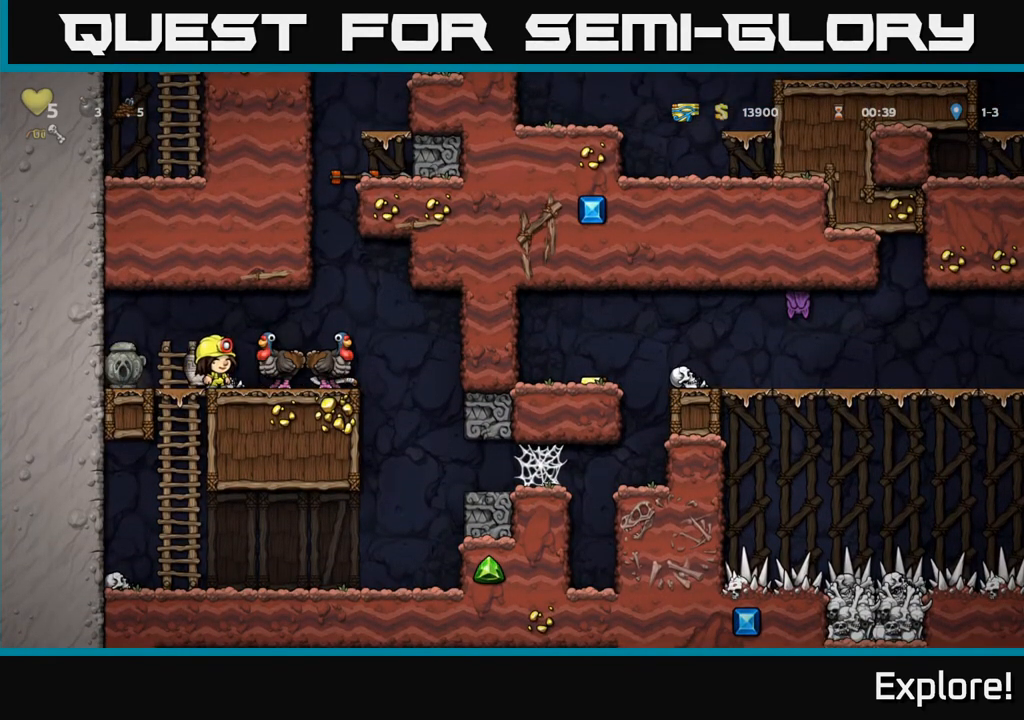
{"buttons": ["DPAD_LEFT"], "left_stick": "center", "right_stick": "center", "events": [[133, "DPAD_LEFT", "down"]]}
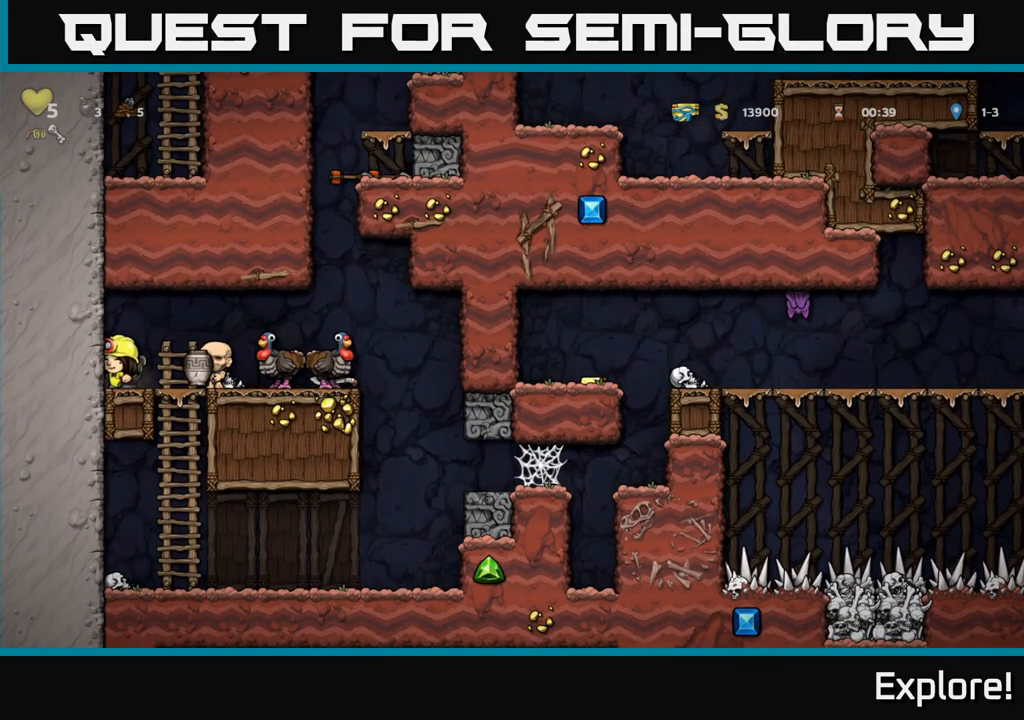
{"buttons": ["A", "DPAD_RIGHT"], "left_stick": "center", "right_stick": "center", "events": [[33, "DPAD_LEFT", "up"], [283, "DPAD_RIGHT", "down"], [450, "A", "down"]]}
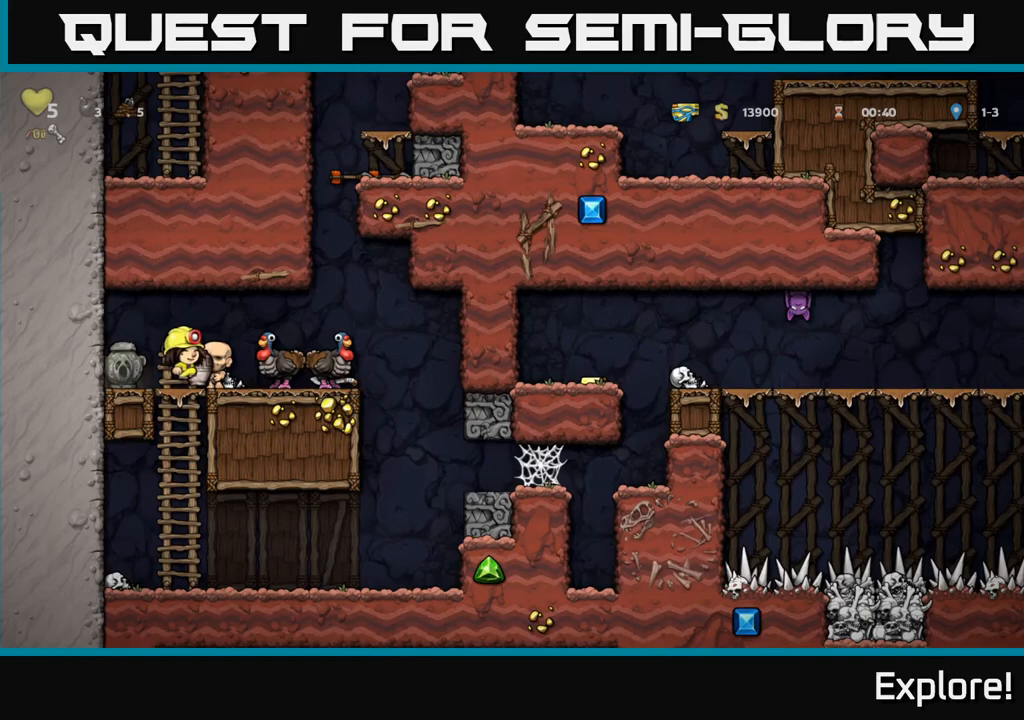
{"buttons": [], "left_stick": "center", "right_stick": "center", "events": [[67, "A", "up"], [233, "DPAD_RIGHT", "up"], [300, "DPAD_LEFT", "down"], [450, "DPAD_LEFT", "up"]]}
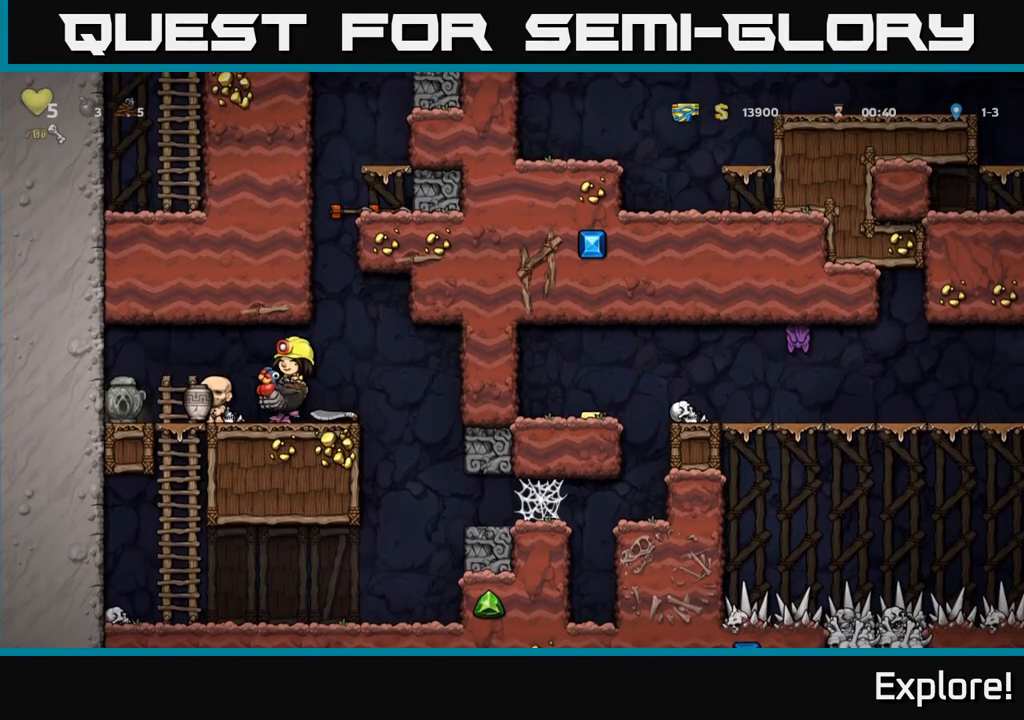
{"buttons": ["DPAD_LEFT"], "left_stick": "center", "right_stick": "center", "events": [[250, "DPAD_RIGHT", "down"], [350, "DPAD_RIGHT", "up"], [483, "DPAD_LEFT", "down"]]}
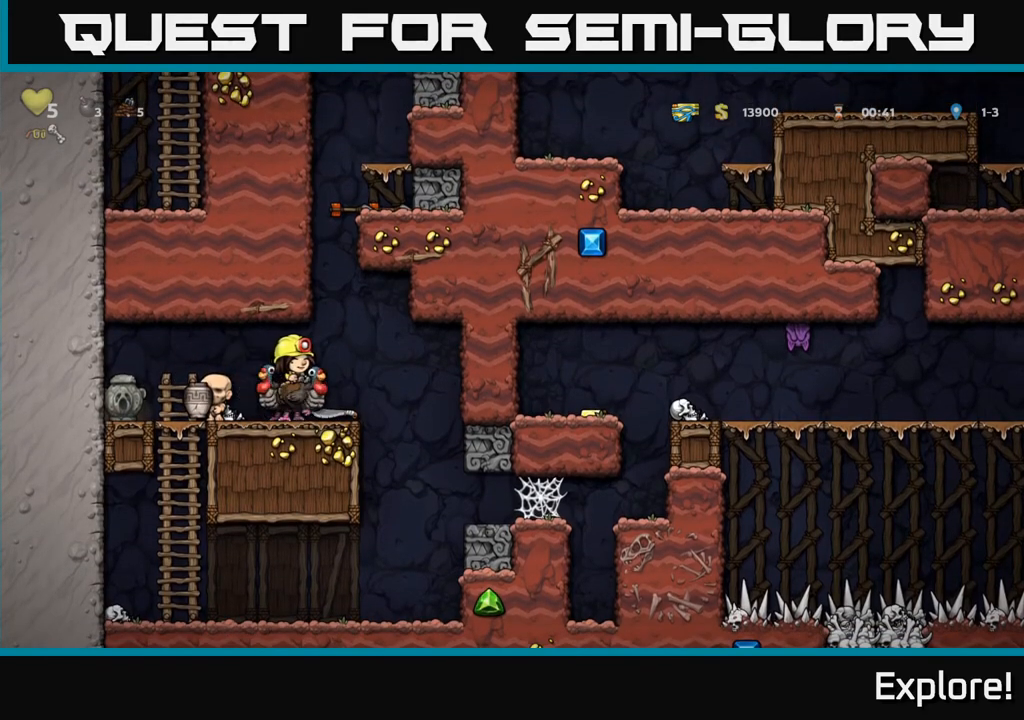
{"buttons": [], "left_stick": "center", "right_stick": "center", "events": [[83, "DPAD_LEFT", "up"], [250, "DPAD_DOWN", "down"], [367, "A", "down"], [467, "A", "up"], [467, "DPAD_DOWN", "up"]]}
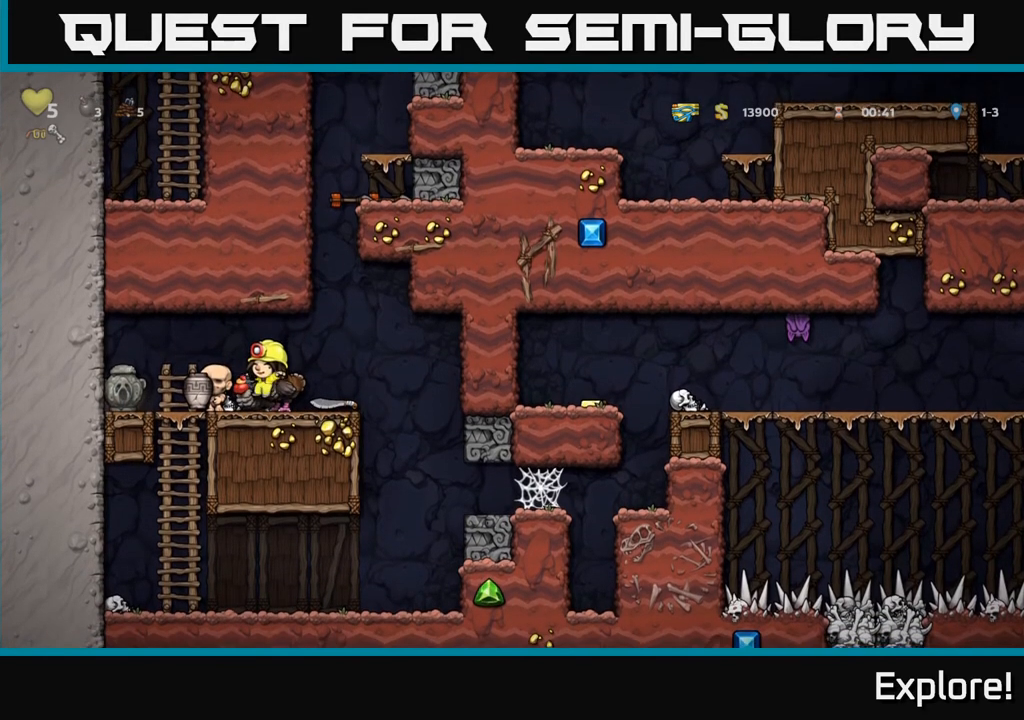
{"buttons": ["X", "DPAD_DOWN"], "left_stick": "center", "right_stick": "center", "events": [[83, "DPAD_RIGHT", "down"], [217, "DPAD_RIGHT", "up"], [333, "DPAD_DOWN", "down"], [450, "X", "down"]]}
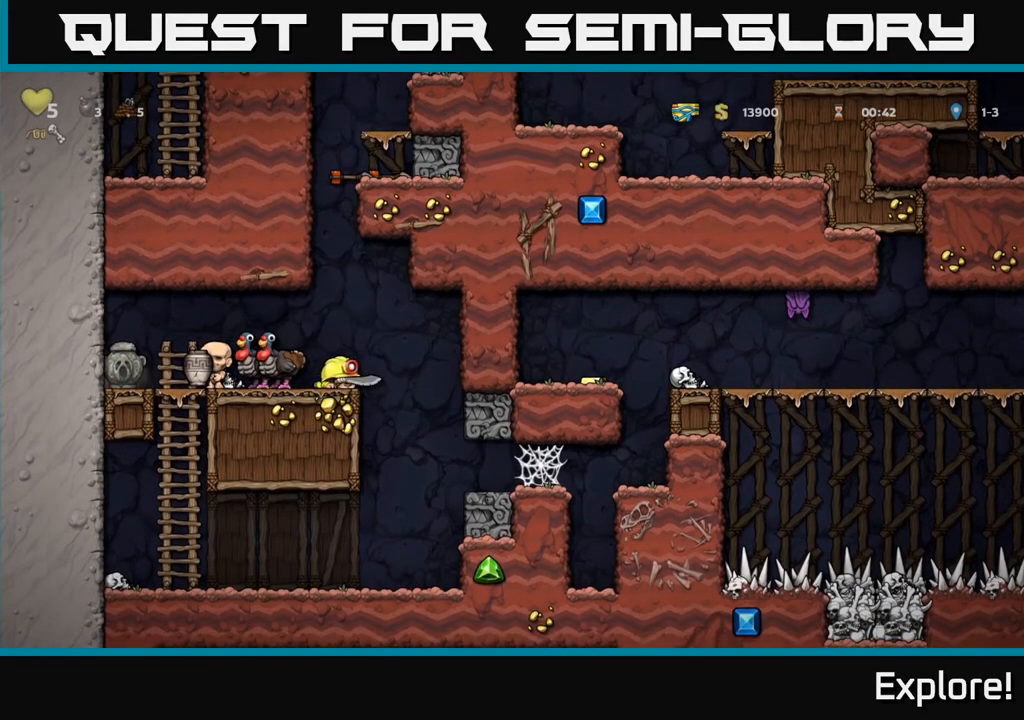
{"buttons": [], "left_stick": "center", "right_stick": "center", "events": [[33, "DPAD_DOWN", "up"], [50, "DPAD_DOWN", "down"], [67, "X", "up"], [250, "X", "down"], [333, "X", "up"], [417, "DPAD_DOWN", "up"]]}
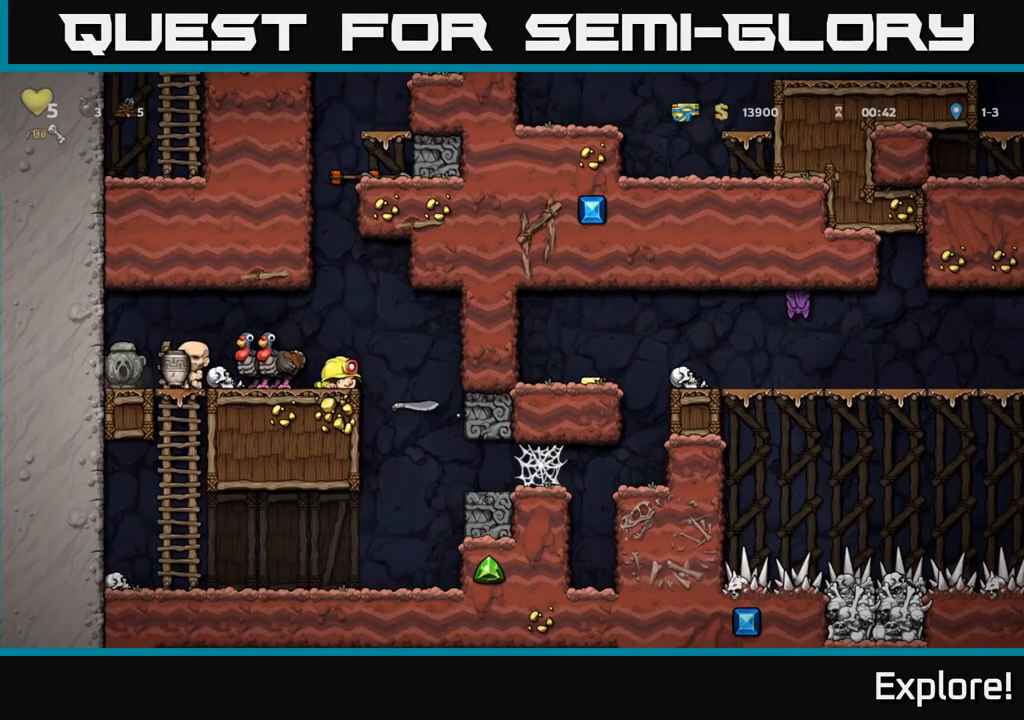
{"buttons": ["DPAD_DOWN"], "left_stick": "center", "right_stick": "center", "events": [[333, "DPAD_DOWN", "down"]]}
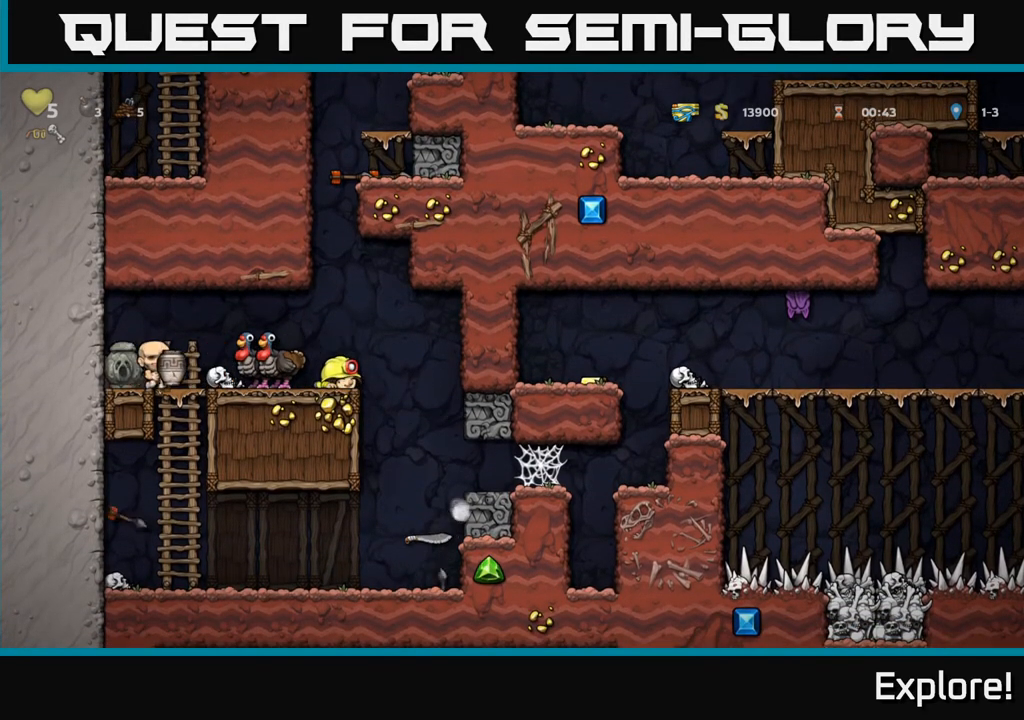
{"buttons": ["DPAD_DOWN"], "left_stick": "center", "right_stick": "center", "events": []}
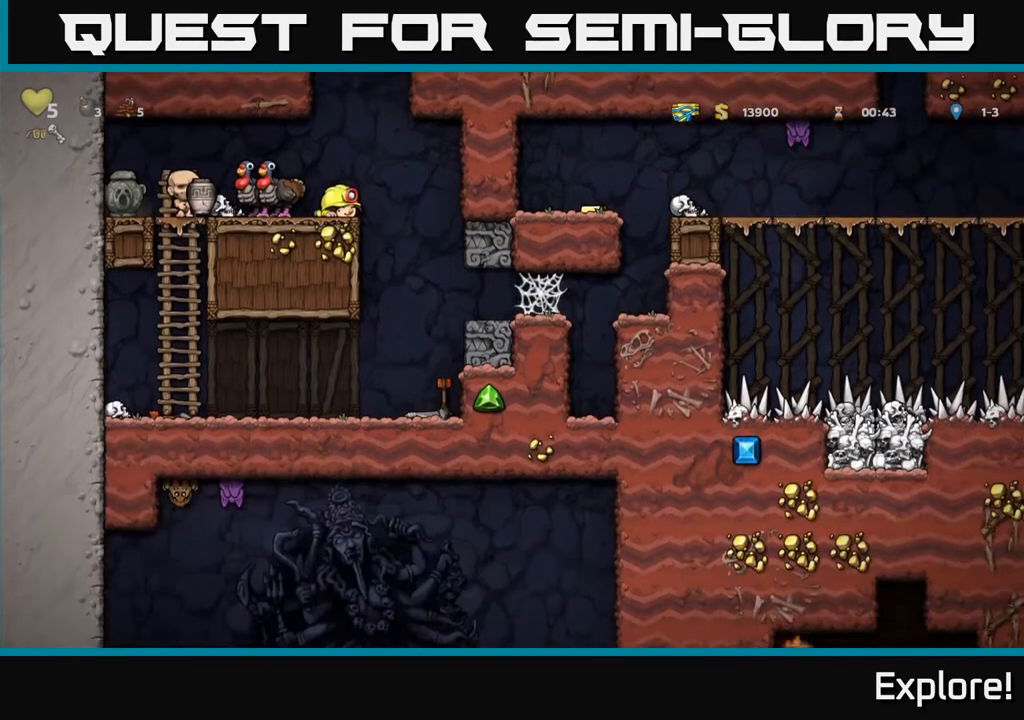
{"buttons": ["DPAD_DOWN"], "left_stick": "center", "right_stick": "center", "events": []}
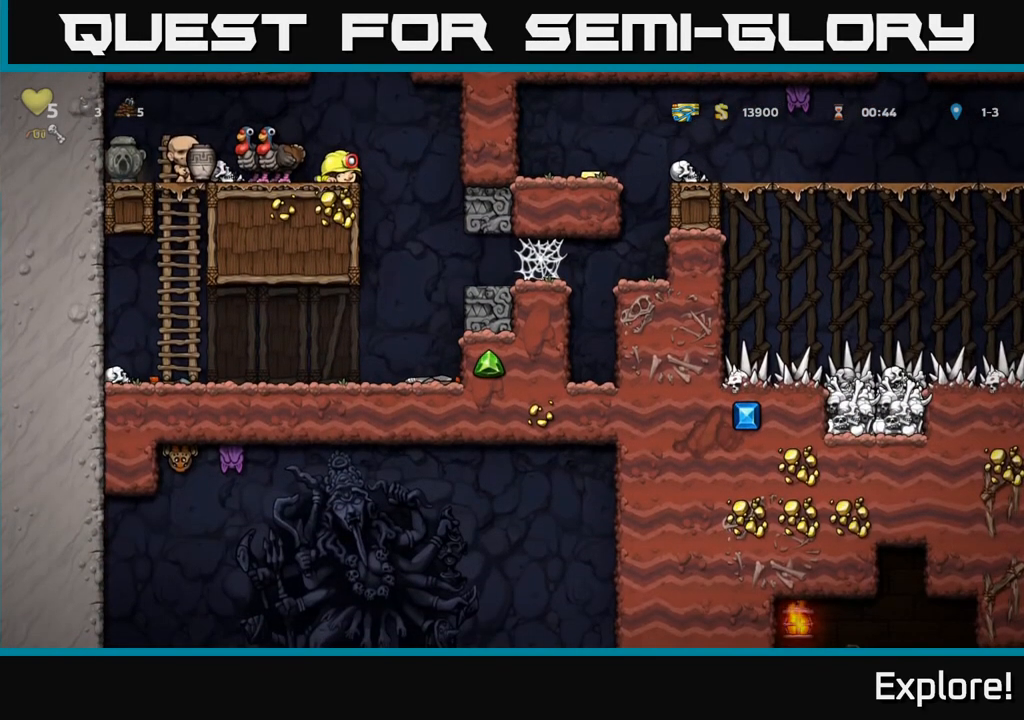
{"buttons": [], "left_stick": "center", "right_stick": "center", "events": [[200, "DPAD_DOWN", "up"], [217, "DPAD_RIGHT", "down"], [317, "DPAD_RIGHT", "up"]]}